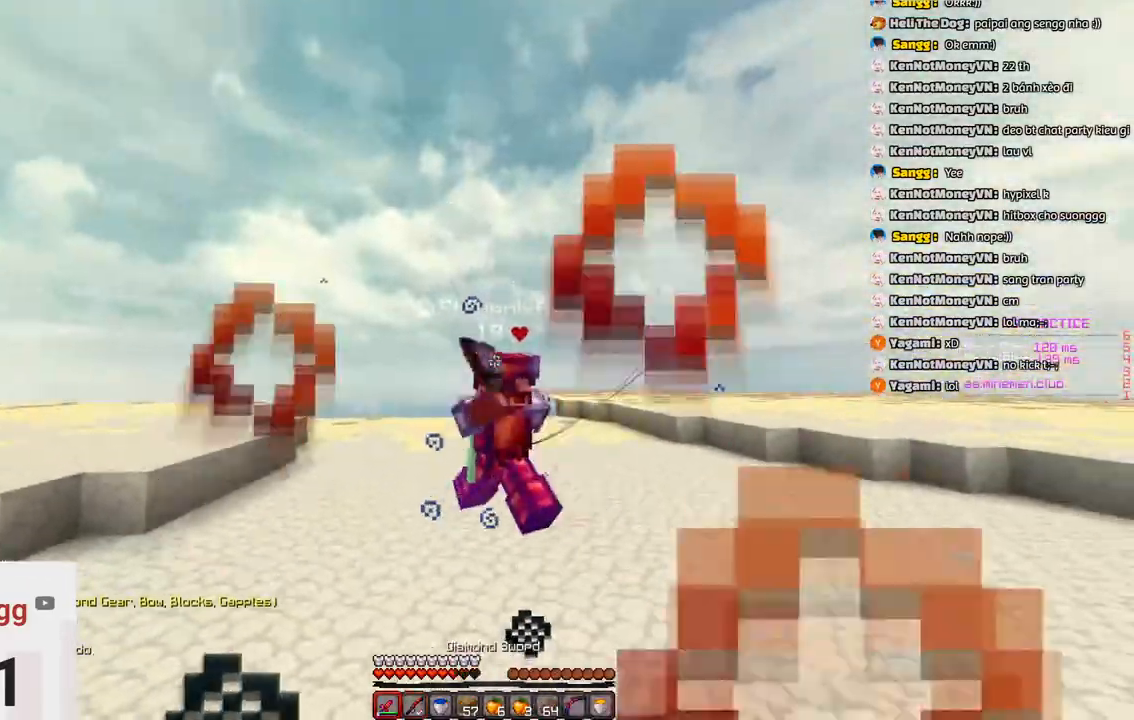
Gameplay with keyboard; each line is a JSON object with the keys held at the frame after it. "events" lists presses ("down") and releases ("up") of "a", "d", "s", "space" and "w" between this image and that frame as [ms after this image, input, new state], when the widget could be followed in between. No other keys are recorded. Mouse input is not recorded.
{"keys": ["d", "w"], "events": [[416, "d", "down"]]}
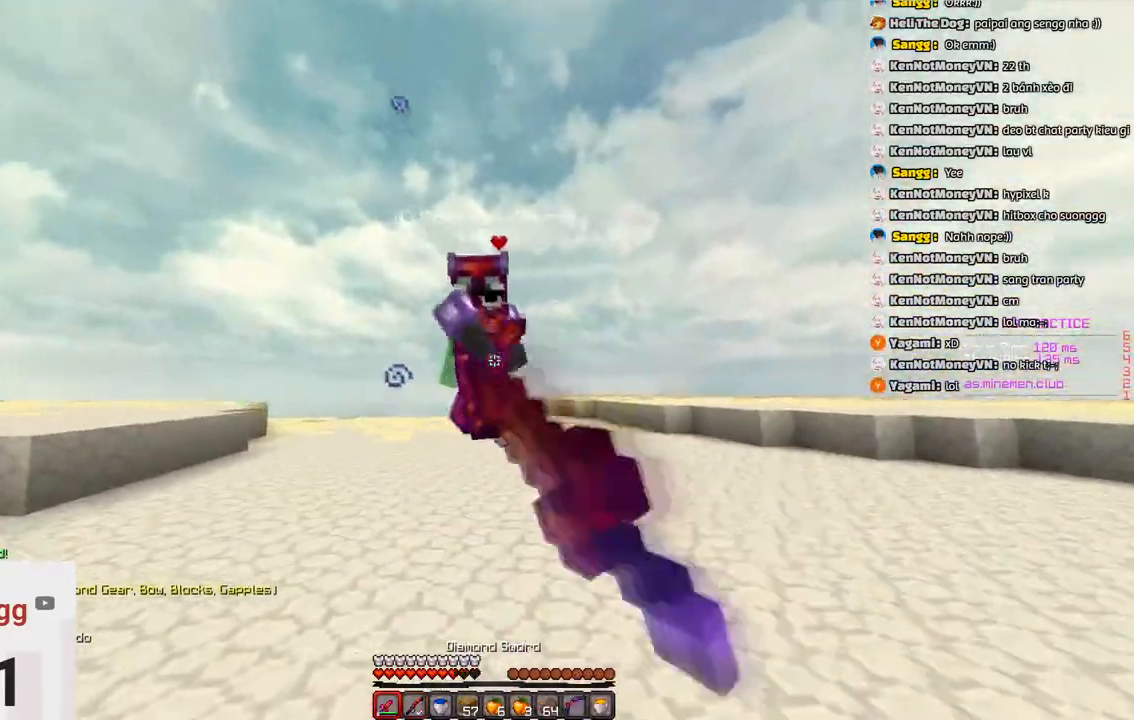
{"keys": ["d", "w"], "events": [[233, "w", "up"], [283, "w", "down"]]}
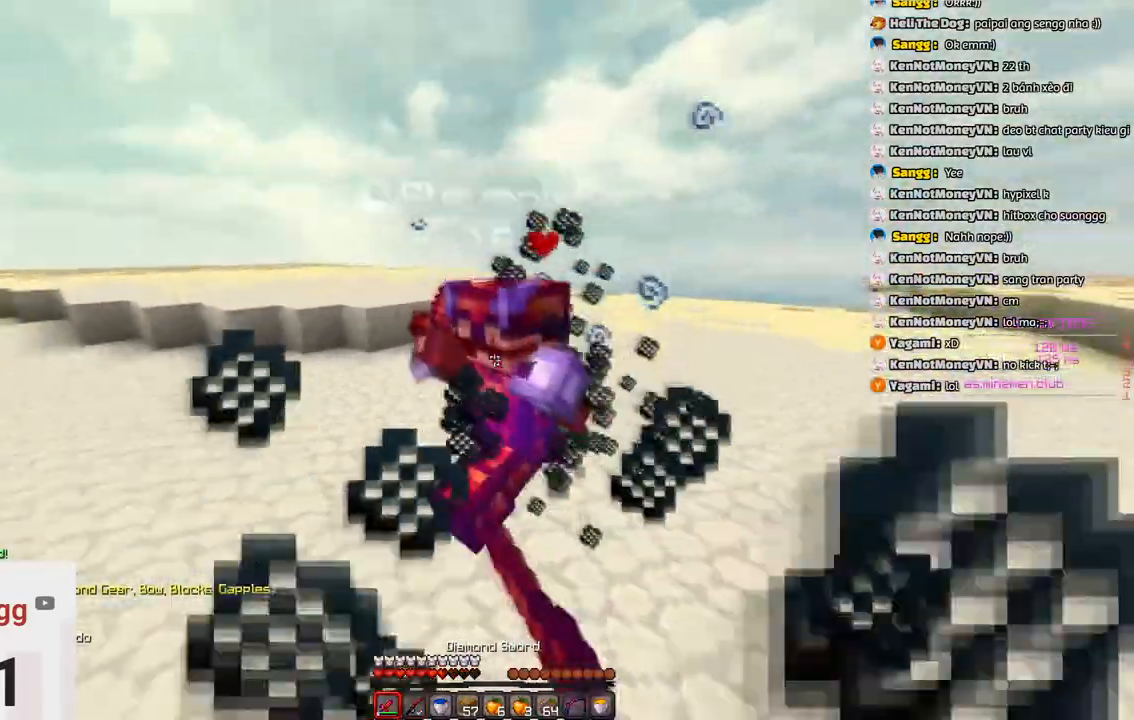
{"keys": ["d", "w"], "events": [[300, "w", "up"], [466, "w", "down"]]}
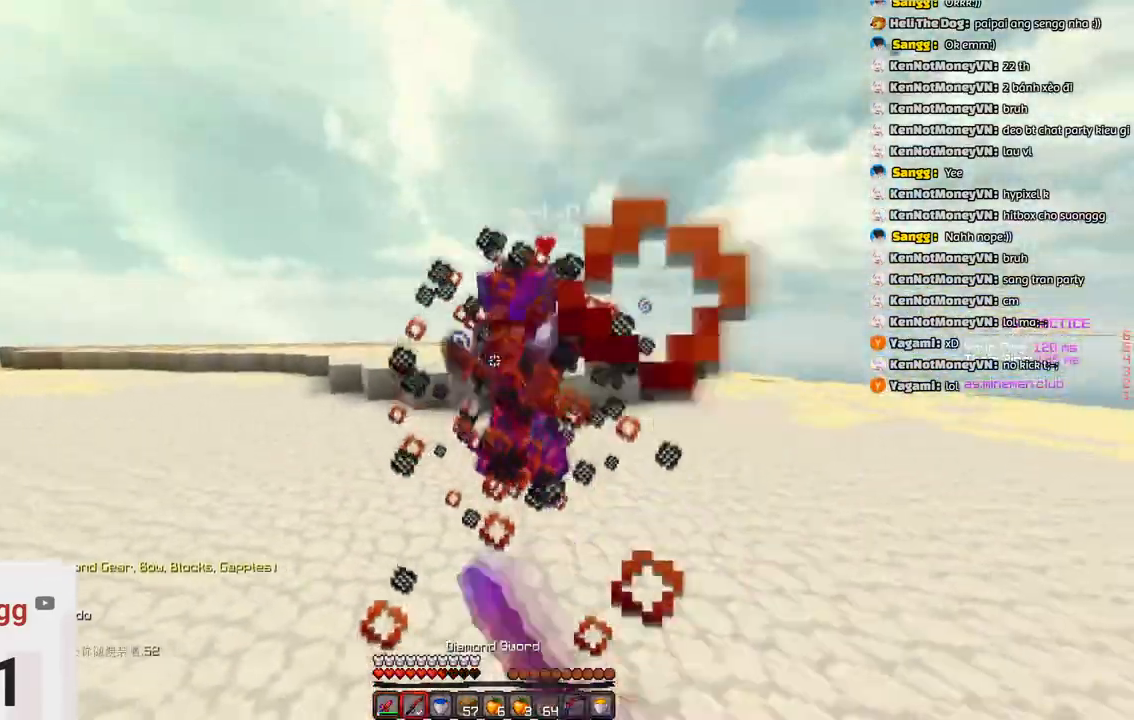
{"keys": ["a", "w"], "events": [[183, "a", "down"], [183, "d", "up"]]}
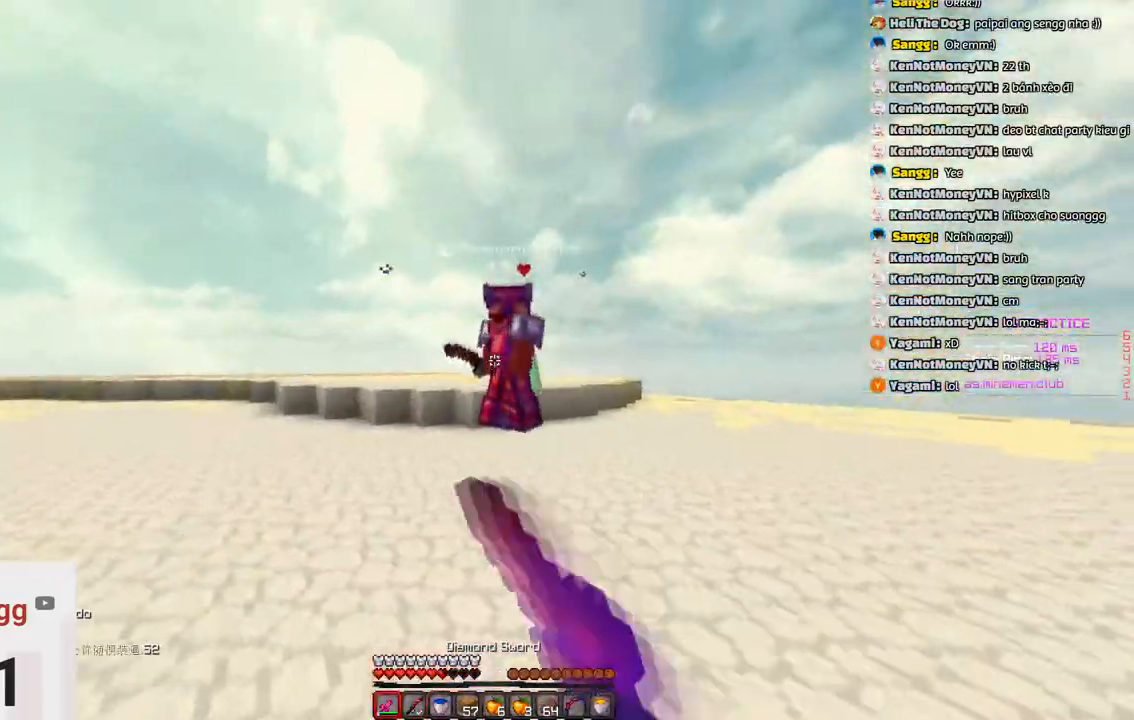
{"keys": ["a", "w"], "events": []}
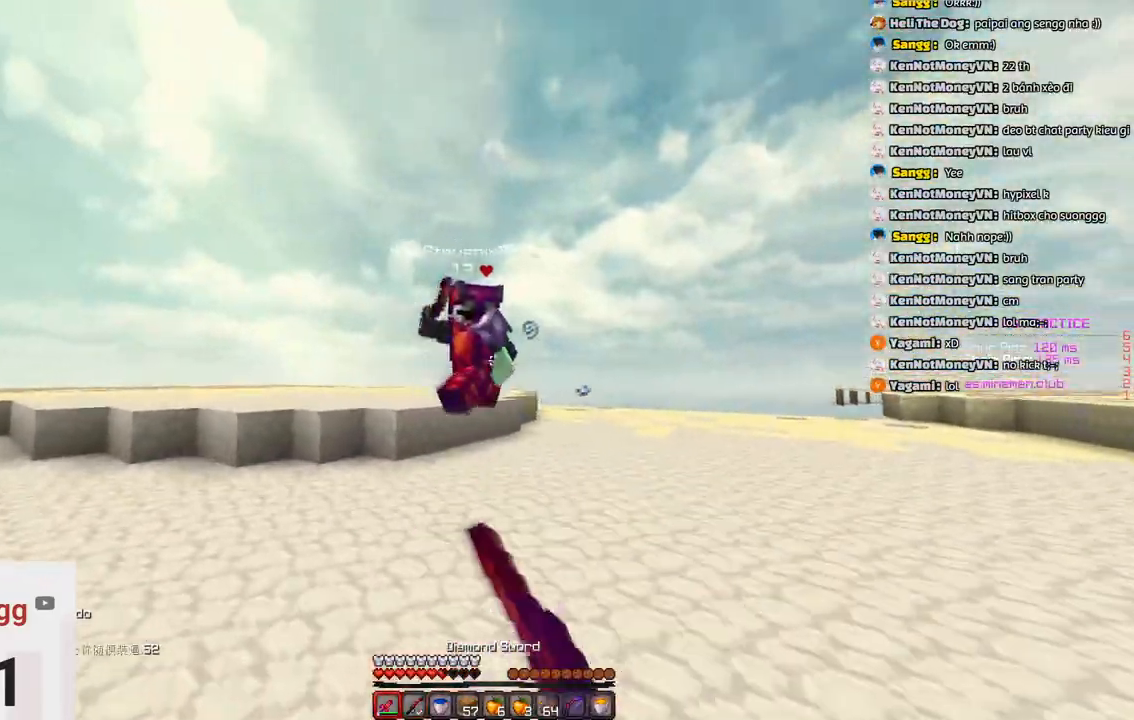
{"keys": ["a", "w"], "events": [[100, "w", "up"], [216, "w", "down"]]}
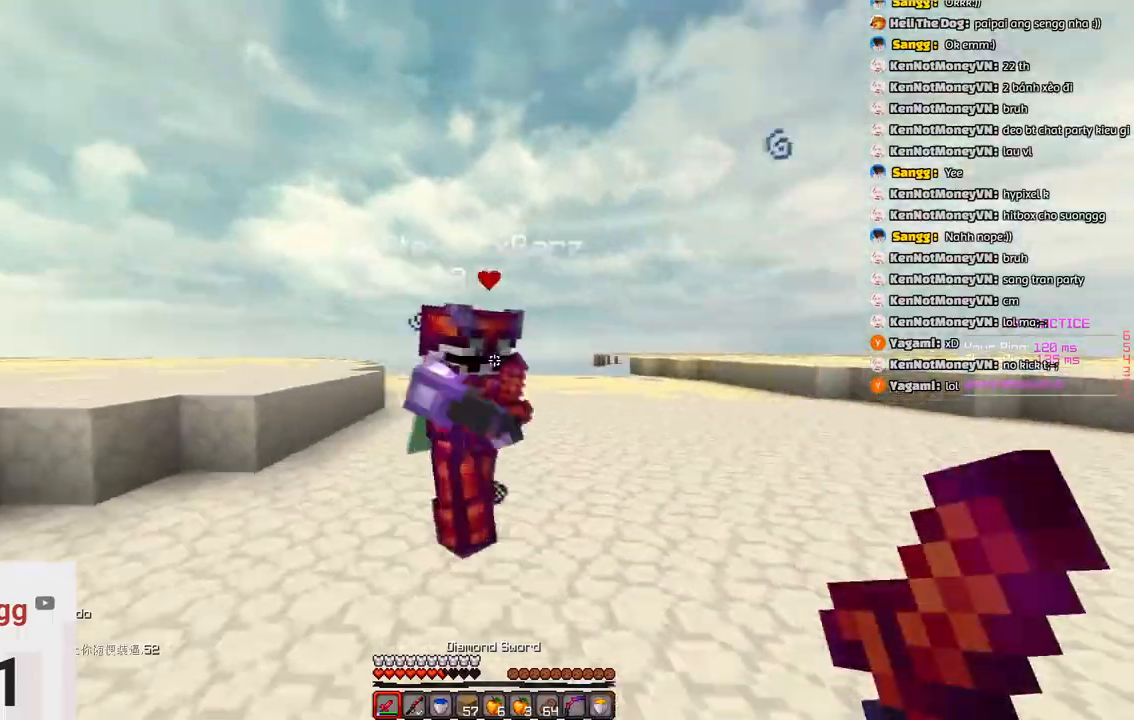
{"keys": ["a", "w"], "events": []}
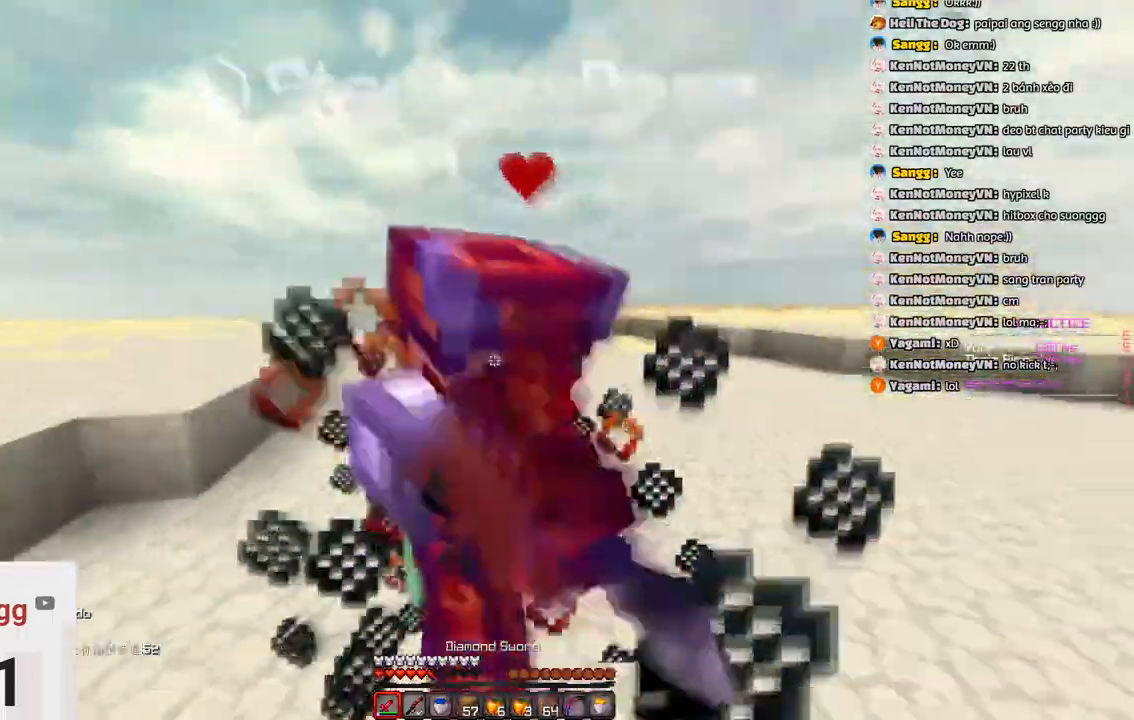
{"keys": ["d"], "events": [[16, "w", "up"], [116, "w", "down"], [316, "a", "up"], [316, "d", "down"], [483, "w", "up"]]}
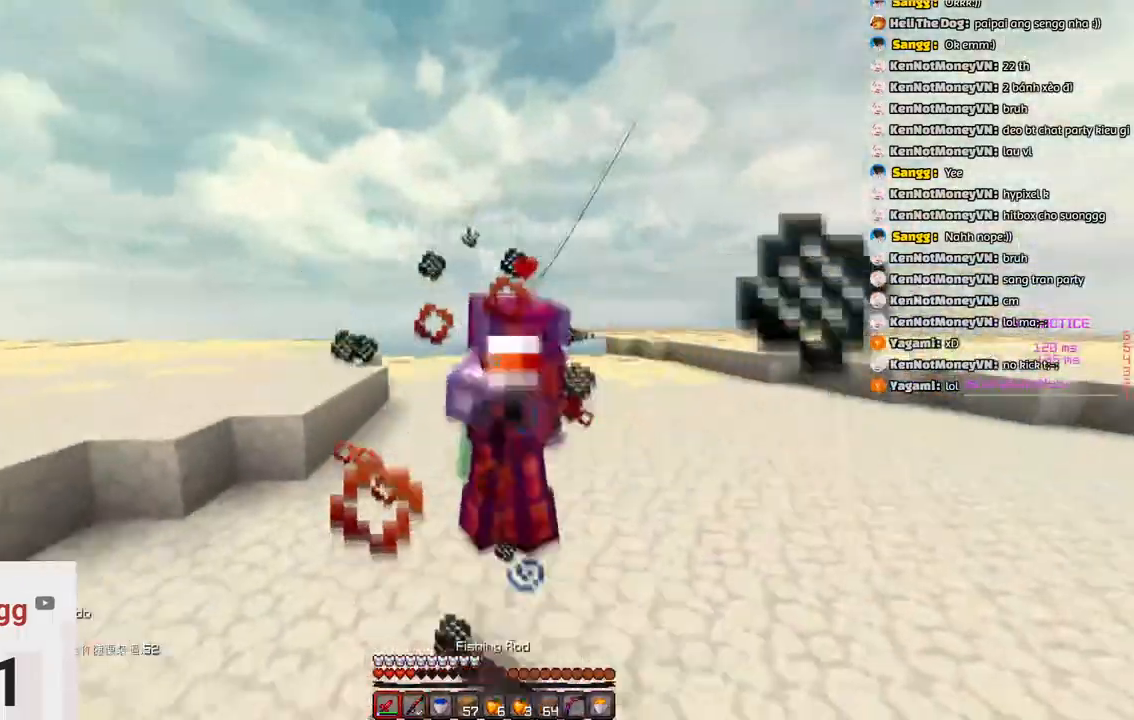
{"keys": ["d", "w"], "events": [[33, "w", "down"]]}
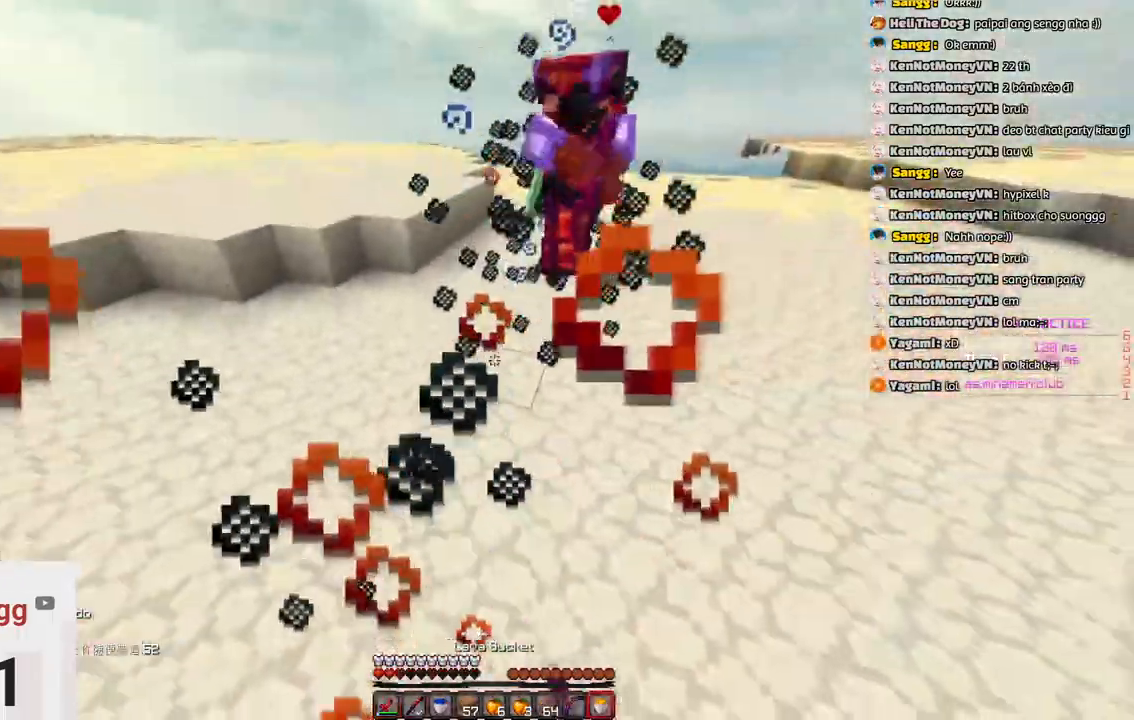
{"keys": ["d", "w"], "events": []}
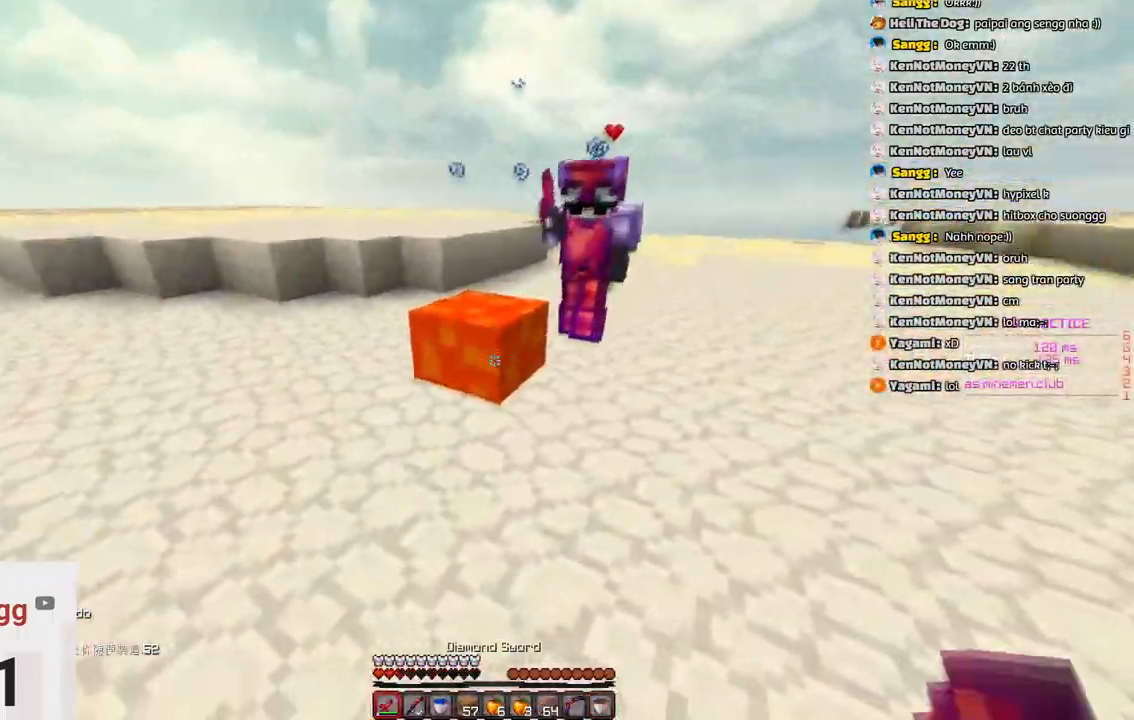
{"keys": ["d", "w"], "events": [[83, "w", "up"], [300, "w", "down"]]}
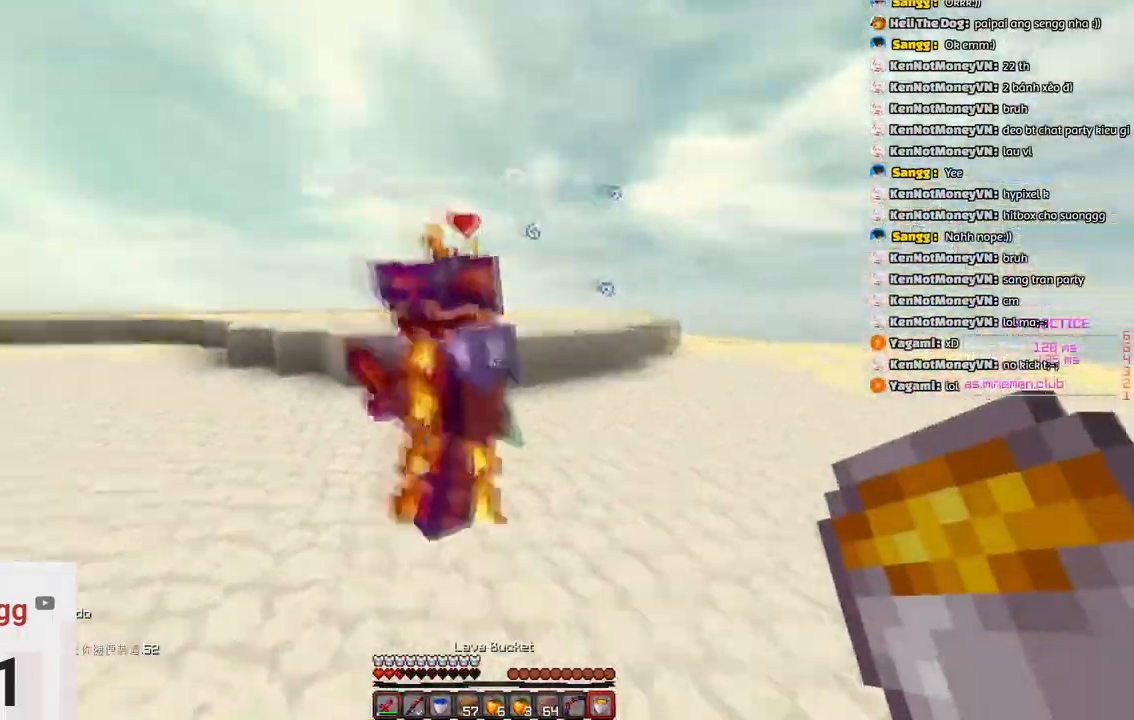
{"keys": ["d", "w"], "events": [[16, "d", "up"], [166, "d", "down"], [266, "w", "up"], [483, "w", "down"]]}
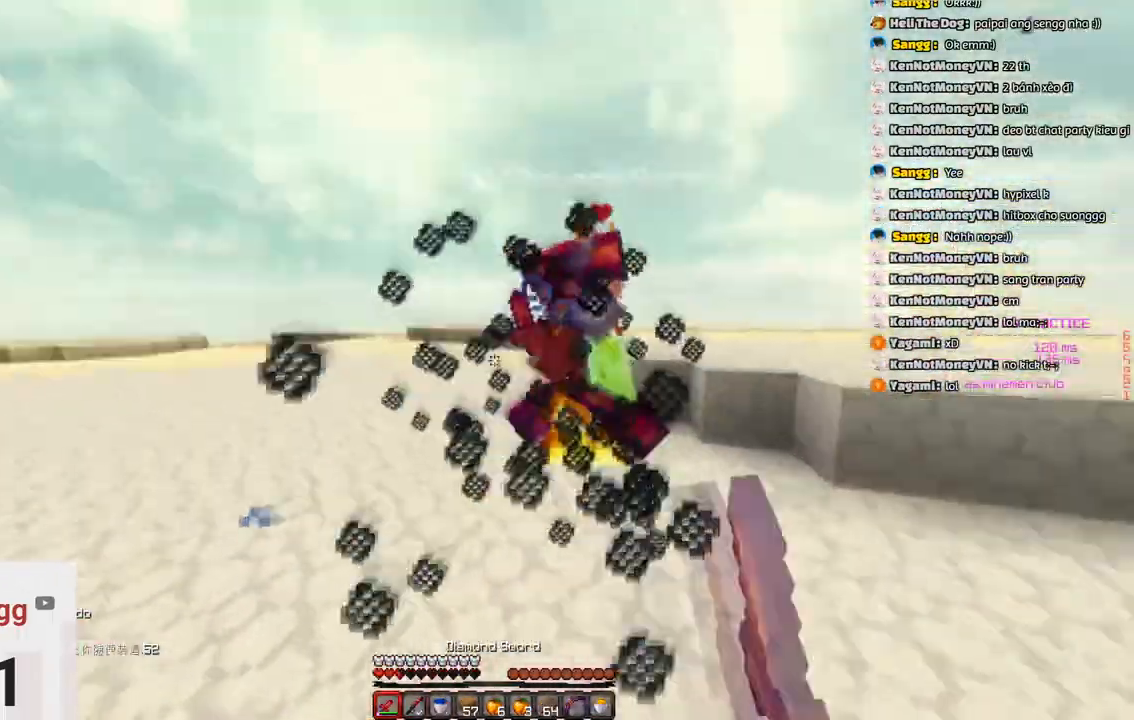
{"keys": ["d"], "events": [[400, "w", "up"]]}
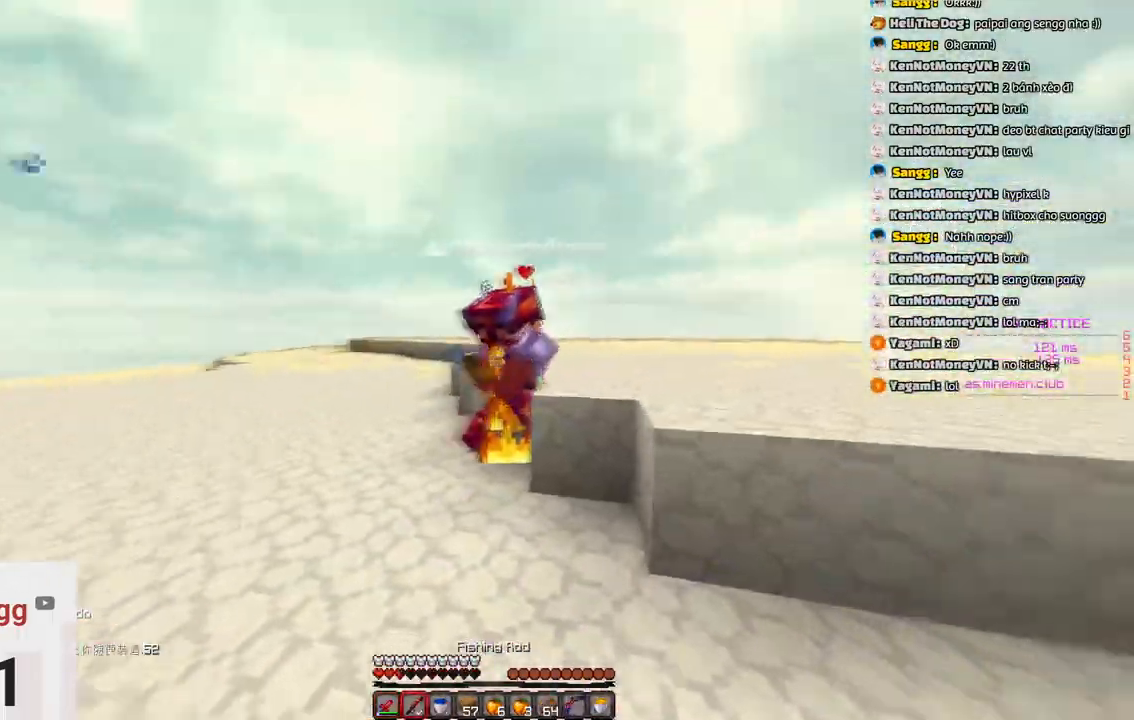
{"keys": ["a", "w"], "events": [[16, "w", "down"], [116, "d", "up"], [166, "a", "down"]]}
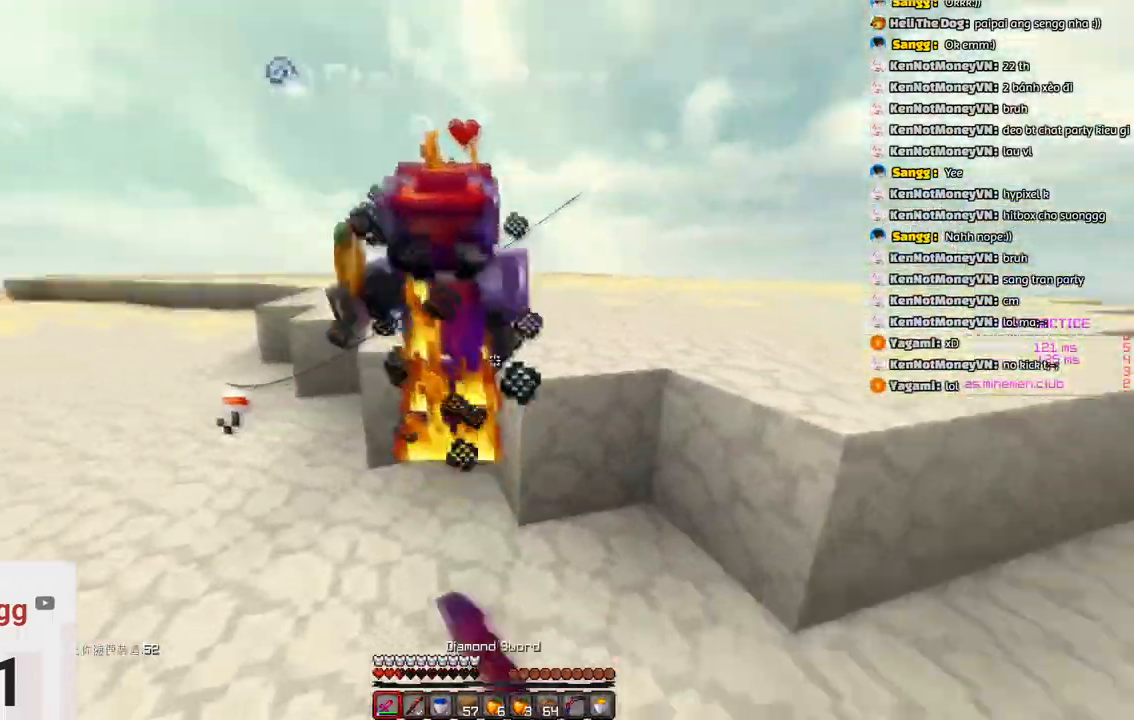
{"keys": ["a", "w"], "events": [[200, "space", "down"], [400, "space", "up"]]}
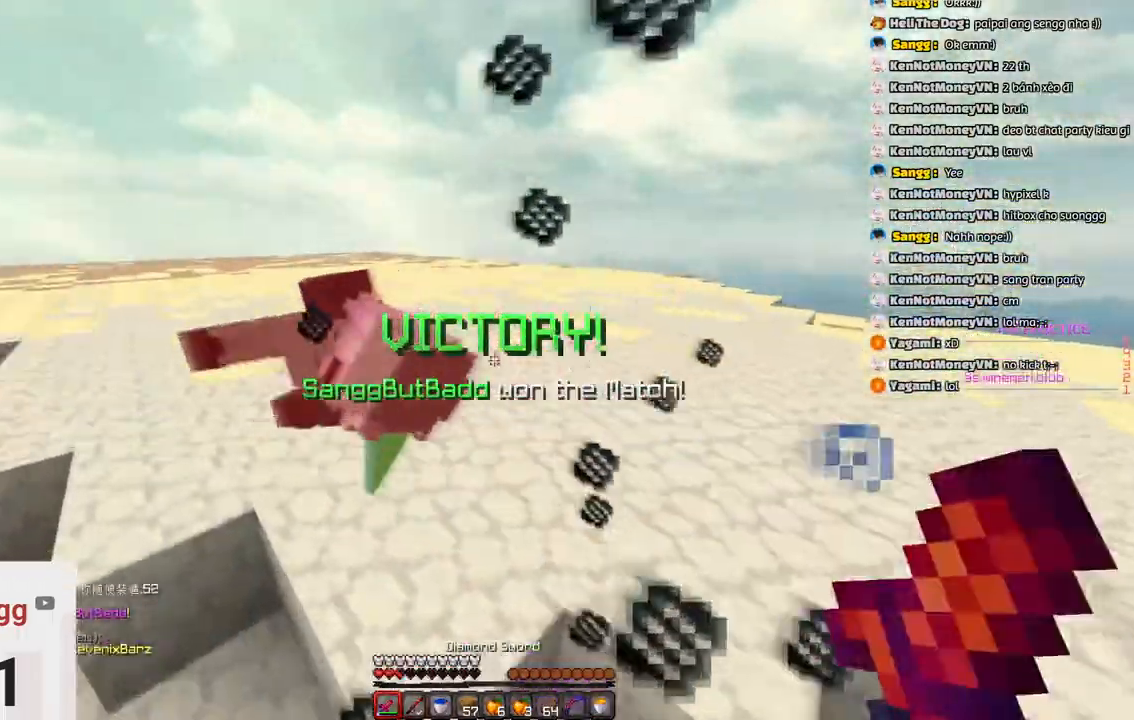
{"keys": ["w"], "events": [[166, "space", "down"], [216, "a", "up"], [433, "space", "up"]]}
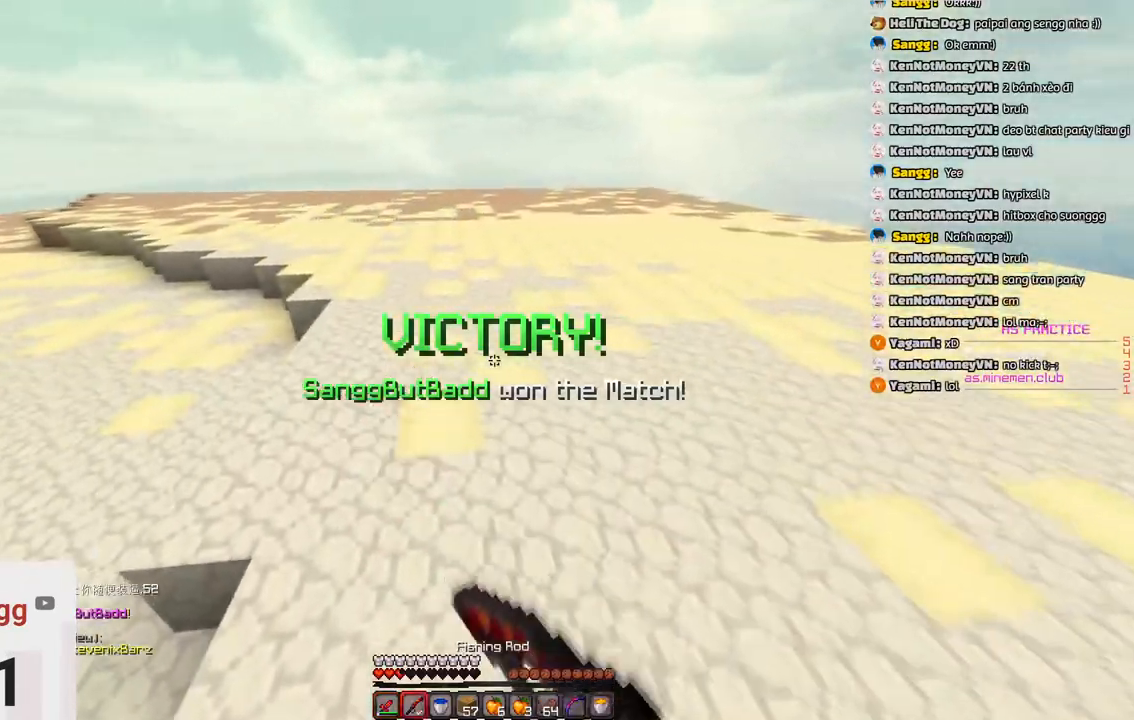
{"keys": ["w"], "events": [[150, "space", "down"], [450, "space", "up"]]}
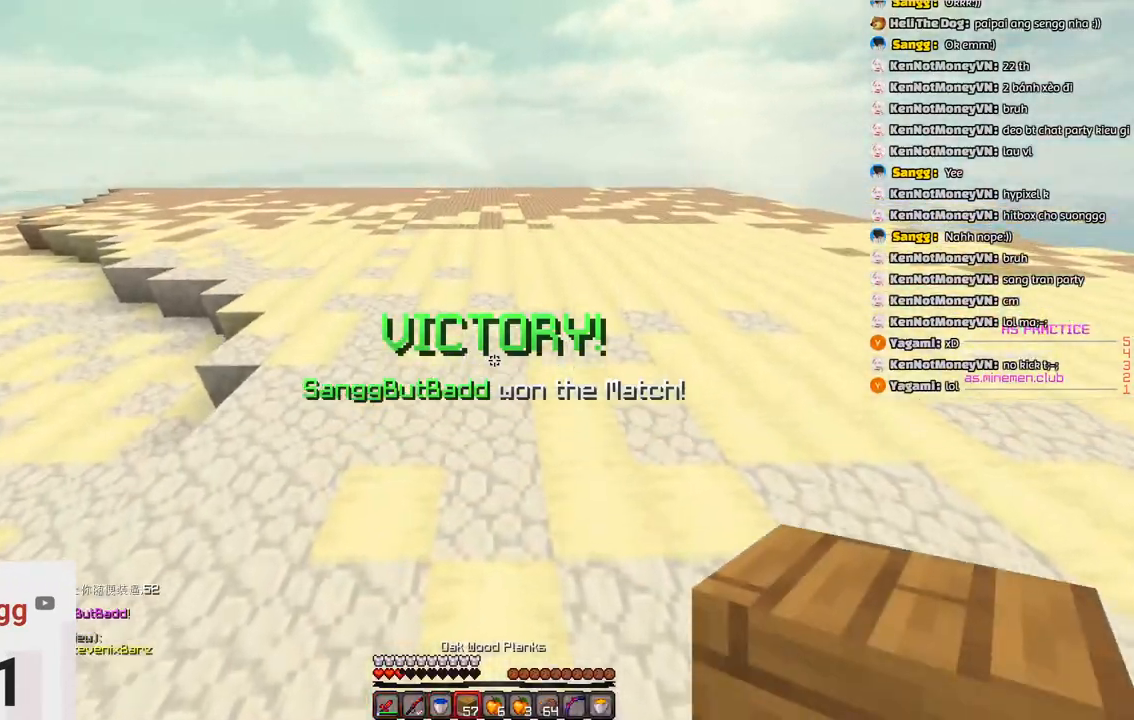
{"keys": ["space", "w"], "events": [[316, "space", "down"]]}
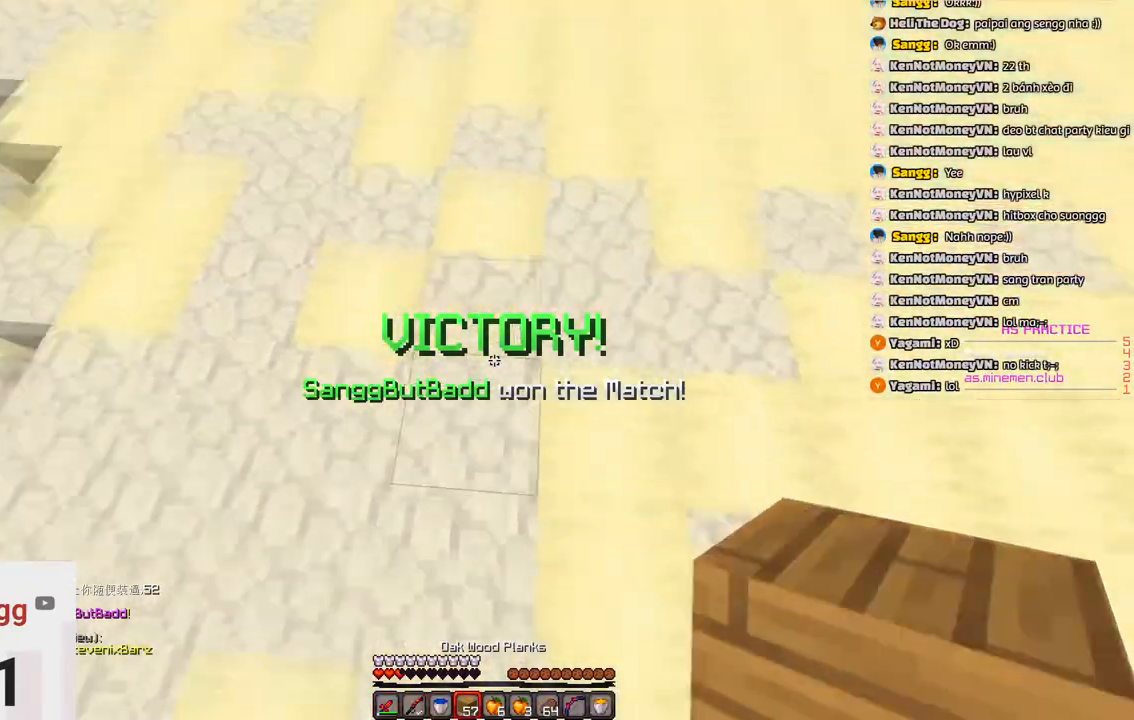
{"keys": ["s", "space"], "events": [[83, "space", "up"], [83, "w", "up"], [133, "d", "down"], [133, "s", "down"], [283, "space", "down"], [366, "d", "up"]]}
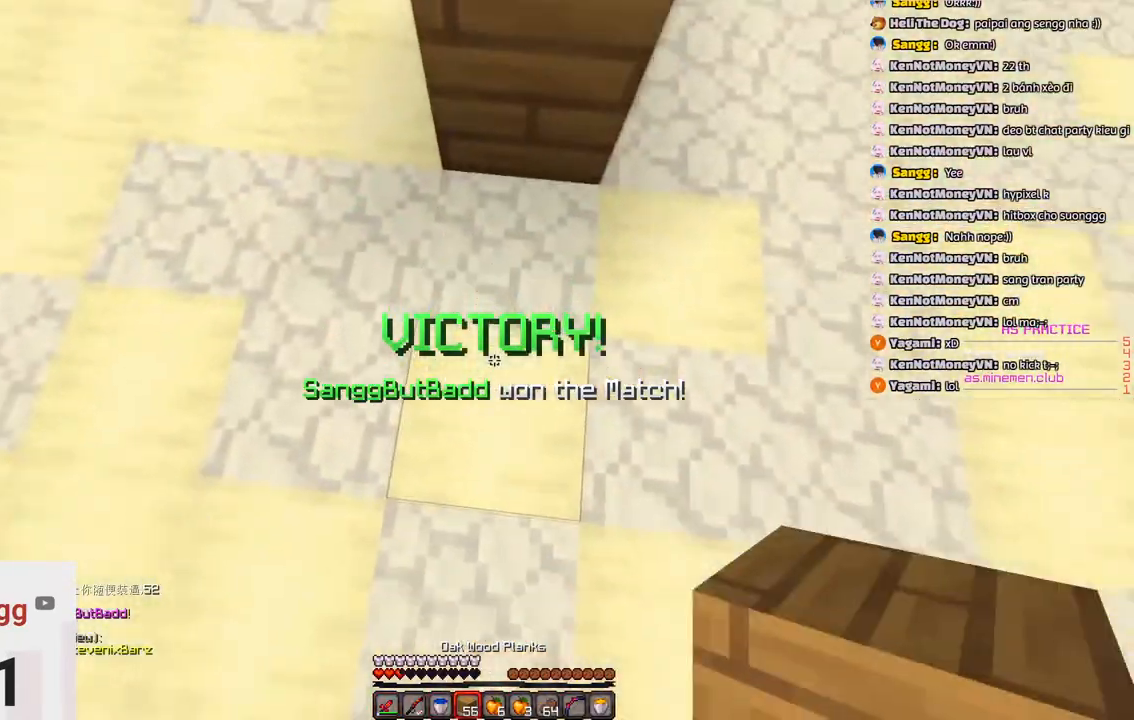
{"keys": ["space", "w"], "events": [[100, "space", "up"], [150, "s", "up"], [150, "w", "down"], [400, "space", "down"]]}
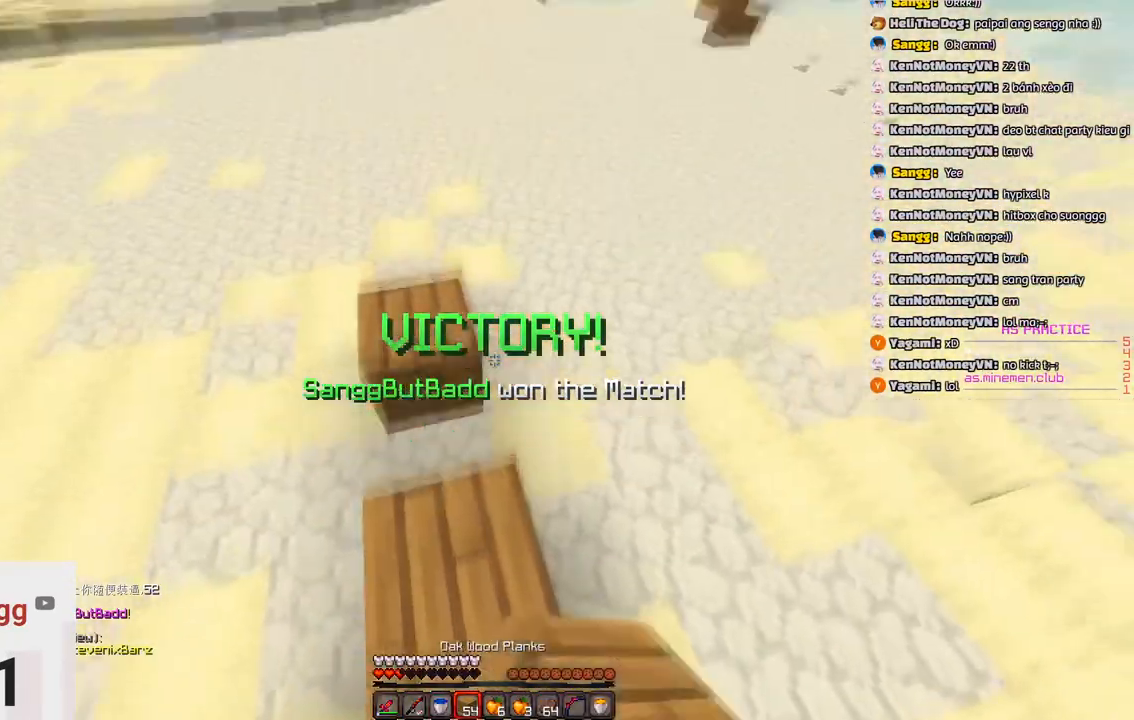
{"keys": ["space", "w"], "events": [[216, "space", "up"], [483, "space", "down"]]}
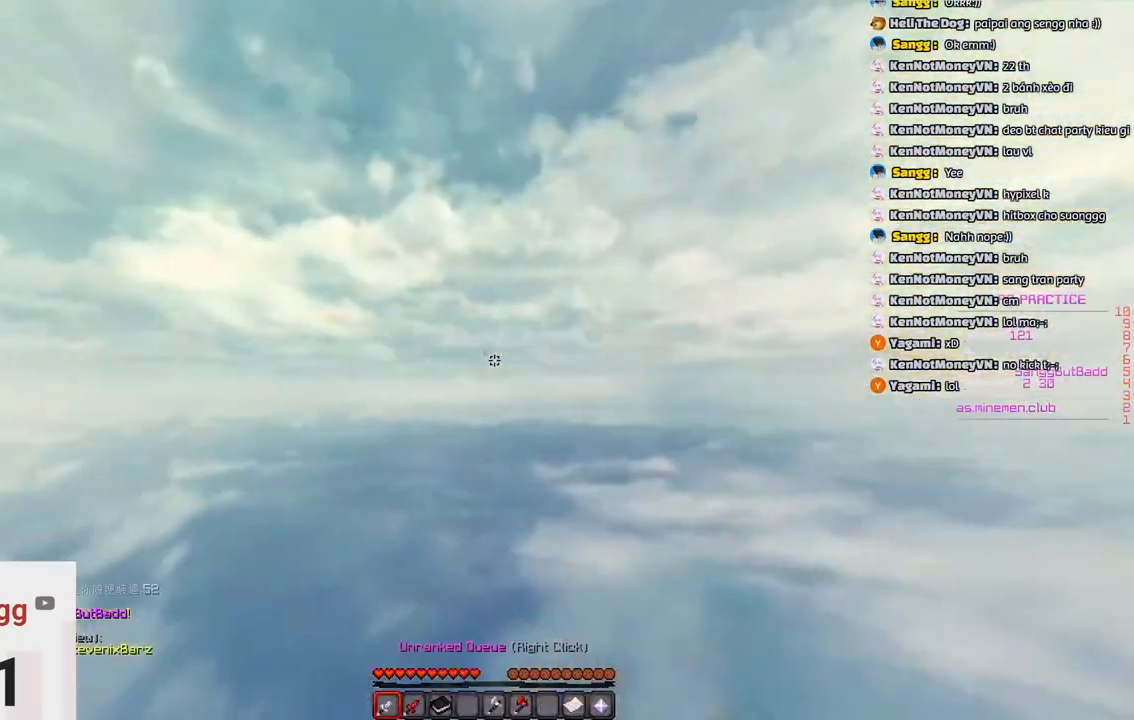
{"keys": ["w"], "events": [[316, "space", "up"]]}
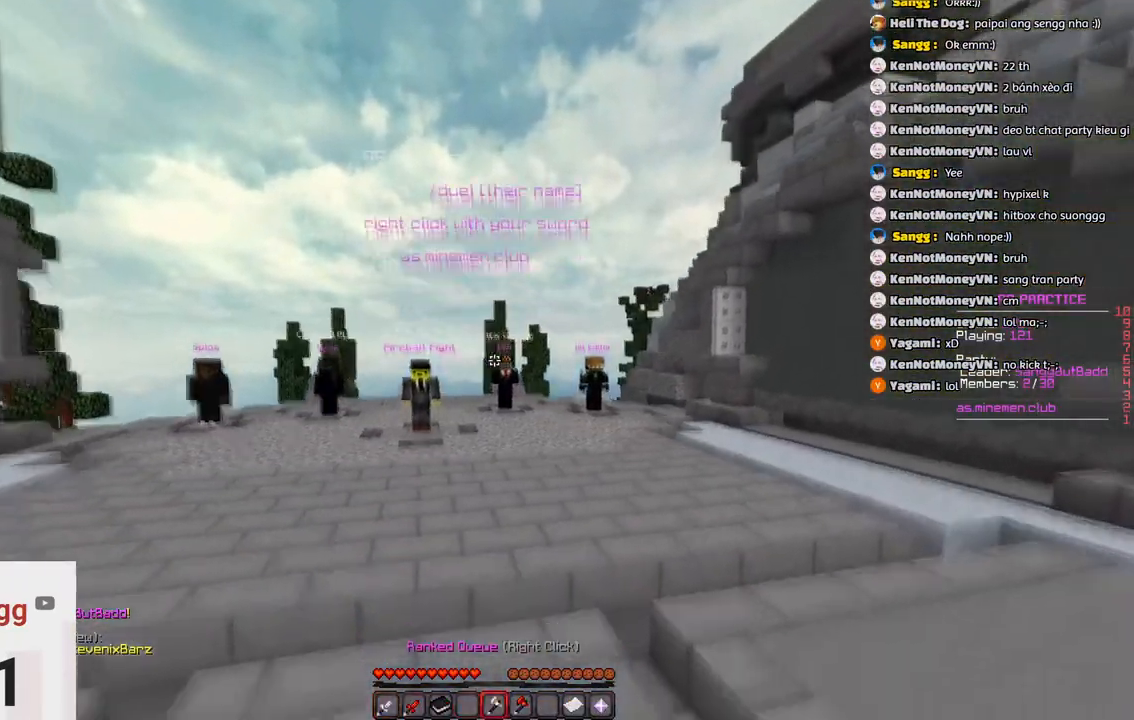
{"keys": ["d", "w"], "events": [[66, "space", "down"], [233, "d", "down"], [333, "space", "up"]]}
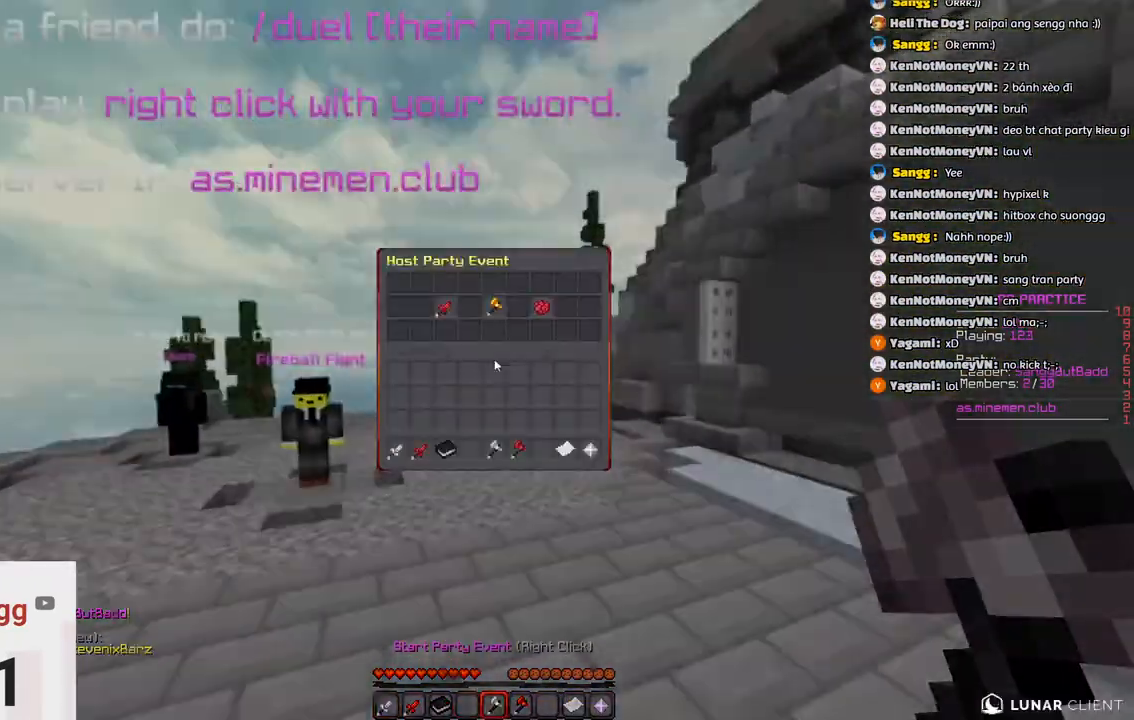
{"keys": [], "events": [[16, "w", "up"], [33, "d", "up"]]}
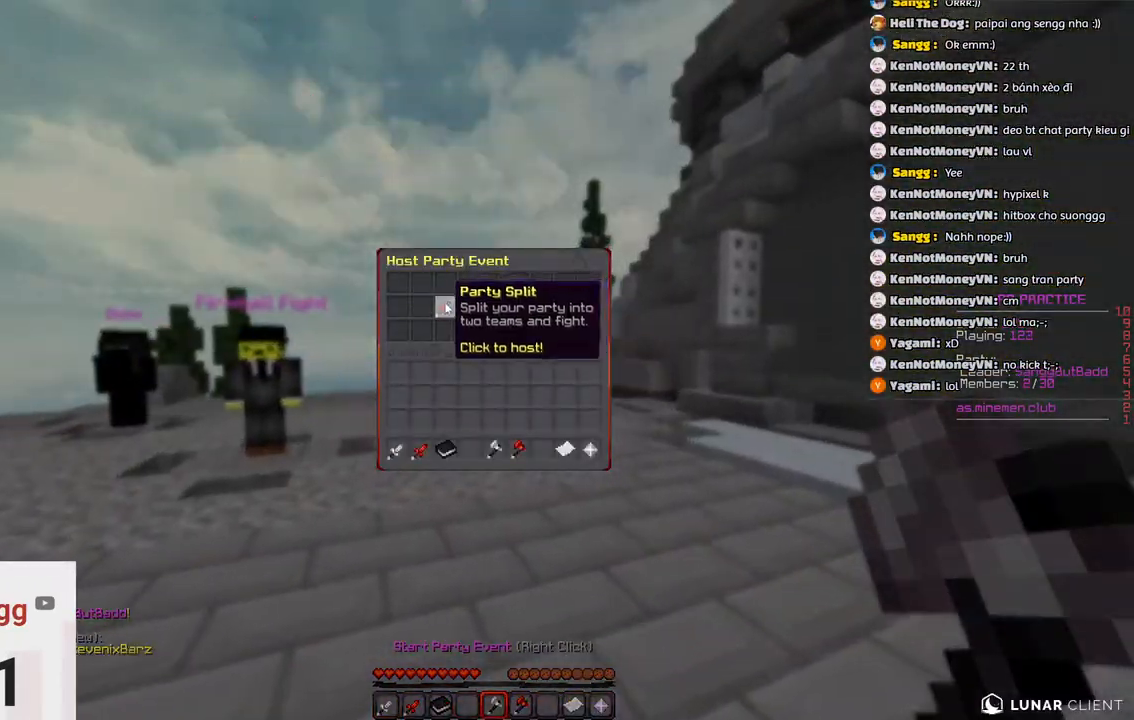
{"keys": [], "events": []}
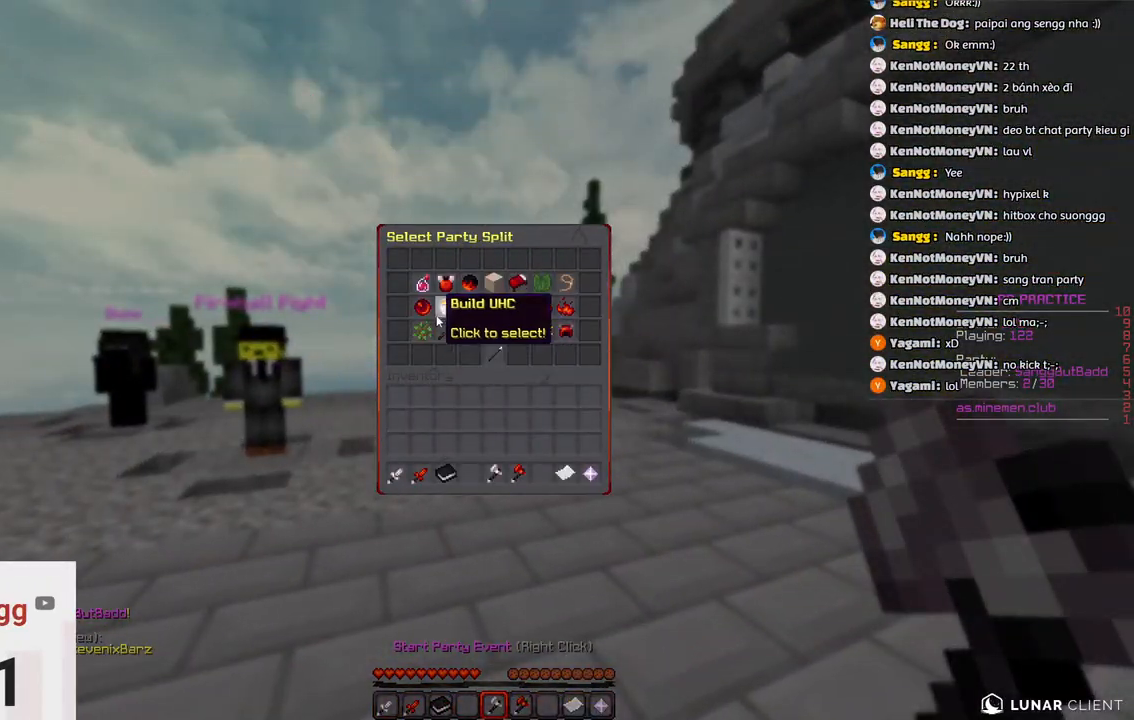
{"keys": ["space", "w"], "events": [[383, "w", "down"], [433, "space", "down"]]}
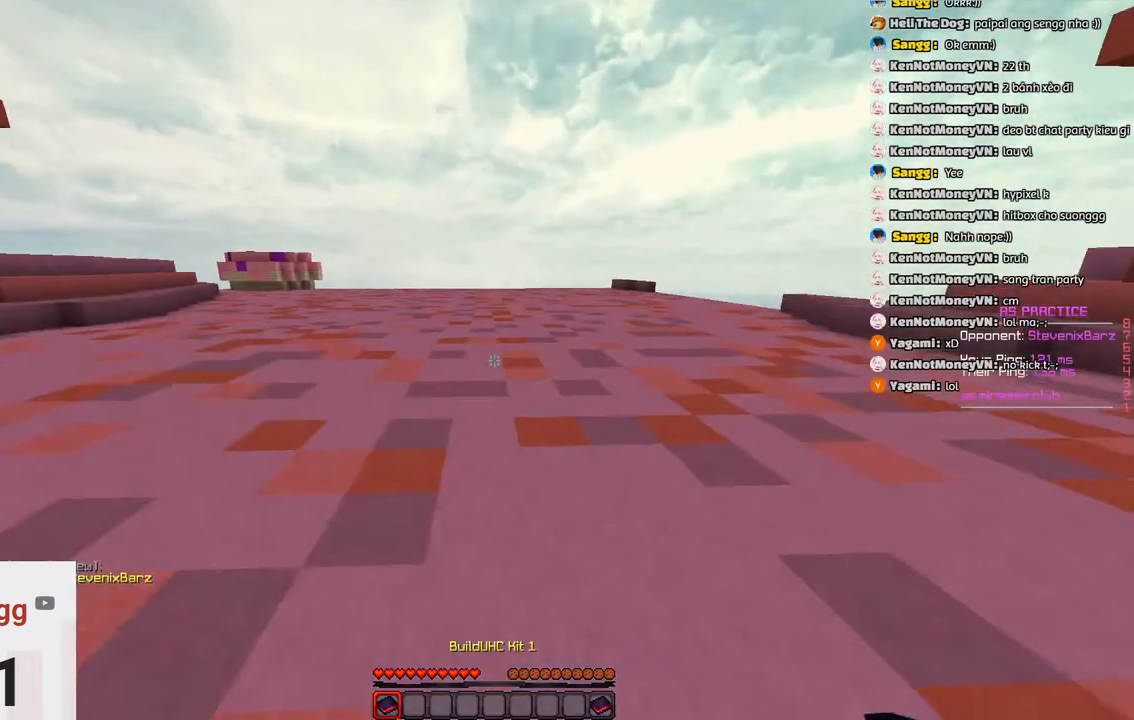
{"keys": ["space", "w"], "events": [[350, "space", "up"], [500, "space", "down"]]}
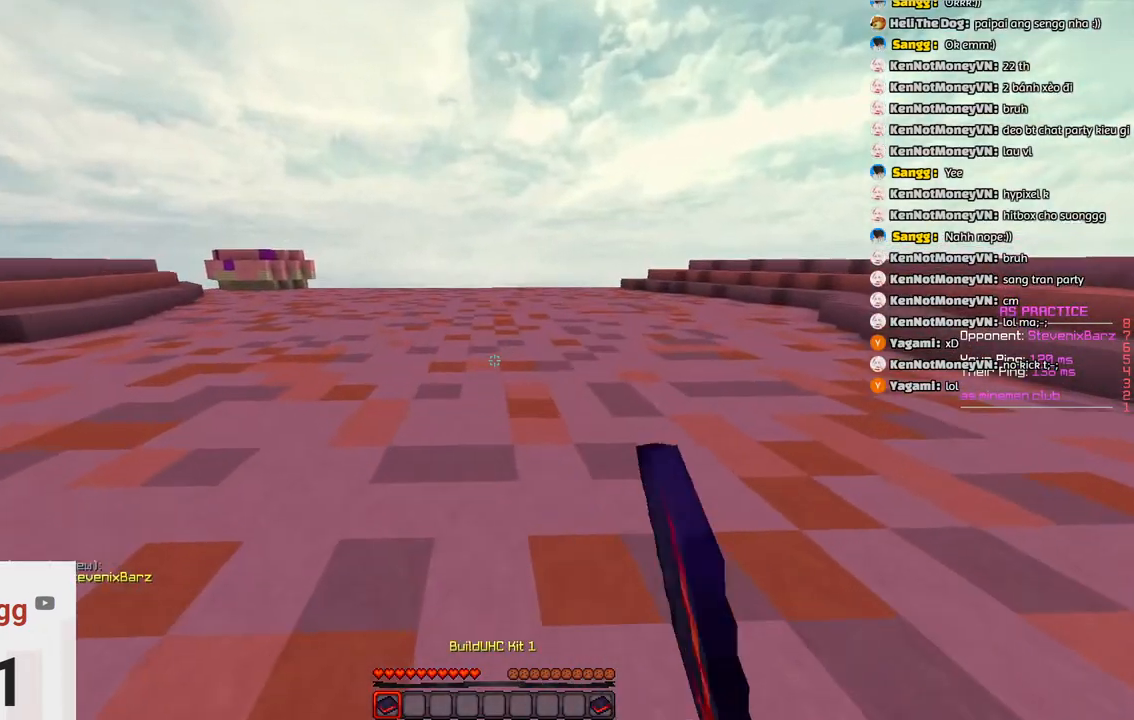
{"keys": ["space", "w"], "events": []}
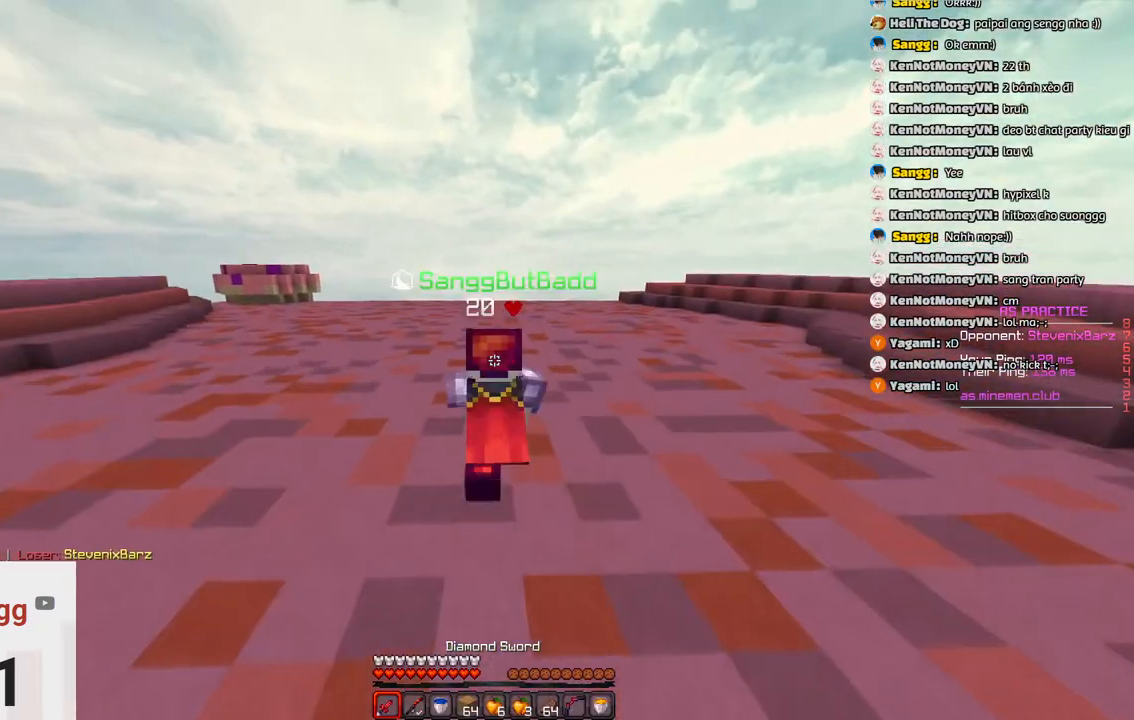
{"keys": ["space", "w"], "events": []}